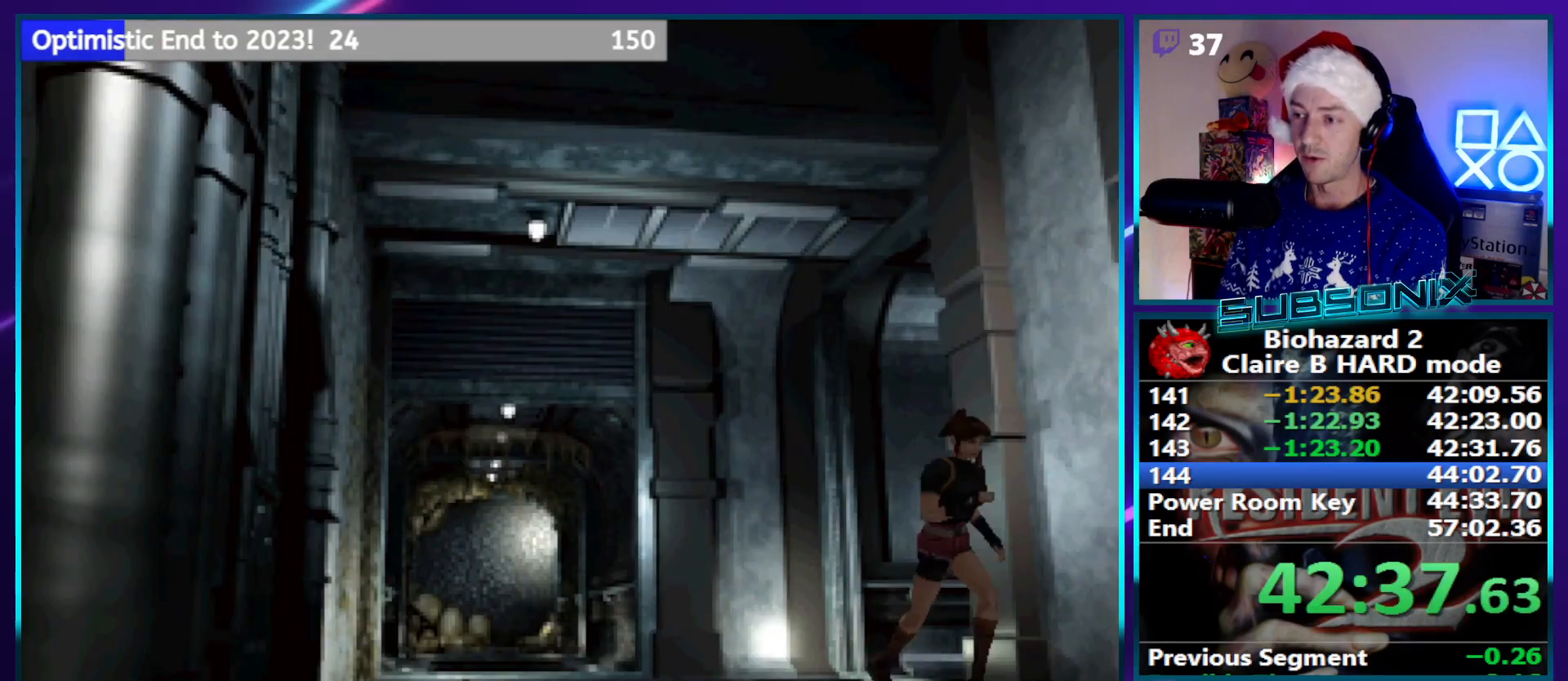
Gameplay with a controller (PlayStation layout); each line is a JSON object with the inputs held at the frame after it. "events" lists button and stick changes between this image and that frame as [ms after this image, input, new state], when the widget could be followed in between. Not read: L3 R3.
{"buttons": ["CROSS", "SQUARE", "DPAD_UP"], "left_stick": "center", "right_stick": "center", "events": [[250, "DPAD_LEFT", "down"], [300, "CROSS", "down"], [350, "DPAD_LEFT", "up"], [400, "CROSS", "up"], [450, "CROSS", "down"]]}
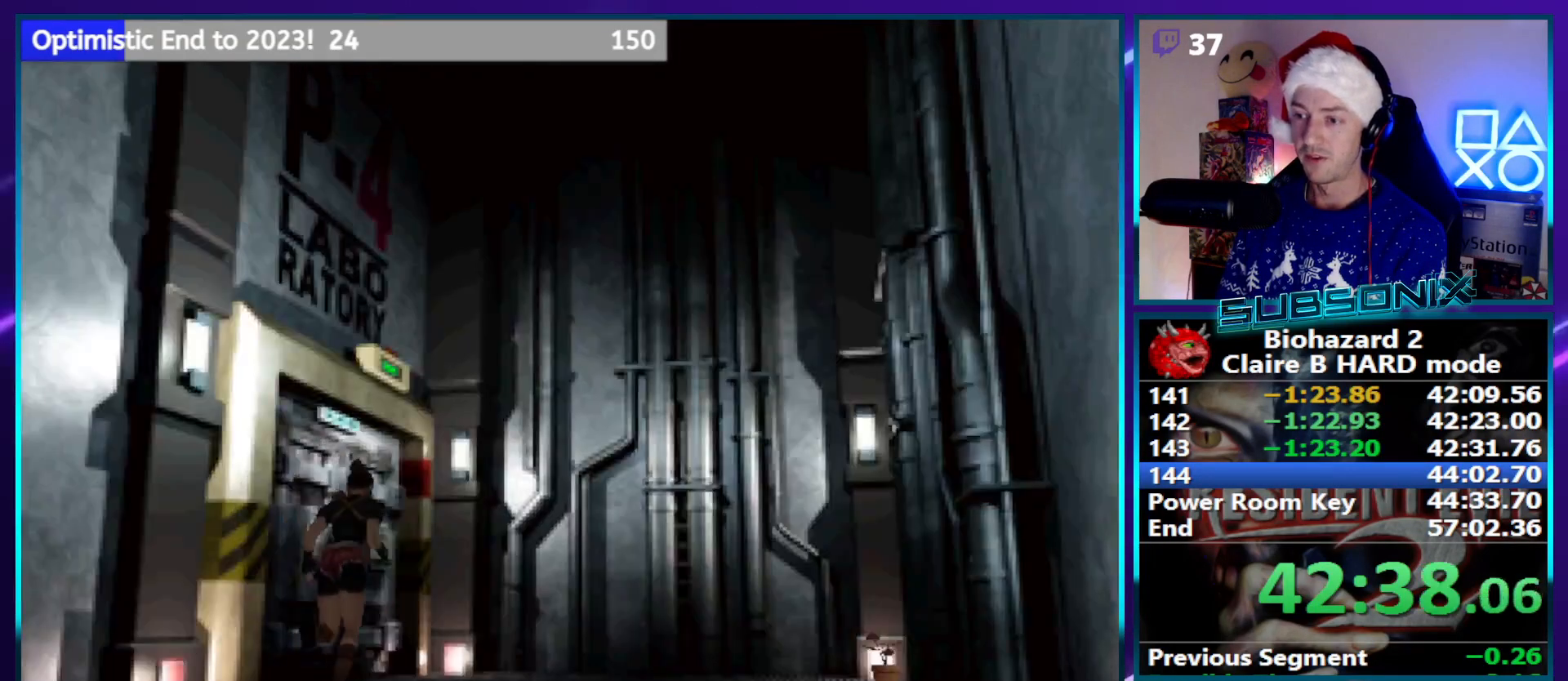
{"buttons": ["CROSS", "SQUARE", "DPAD_UP"], "left_stick": "center", "right_stick": "center", "events": [[33, "DPAD_LEFT", "down"], [67, "CROSS", "up"], [133, "CROSS", "down"], [217, "CROSS", "up"], [283, "CROSS", "down"], [383, "CROSS", "up"], [450, "CROSS", "down"], [483, "DPAD_LEFT", "up"]]}
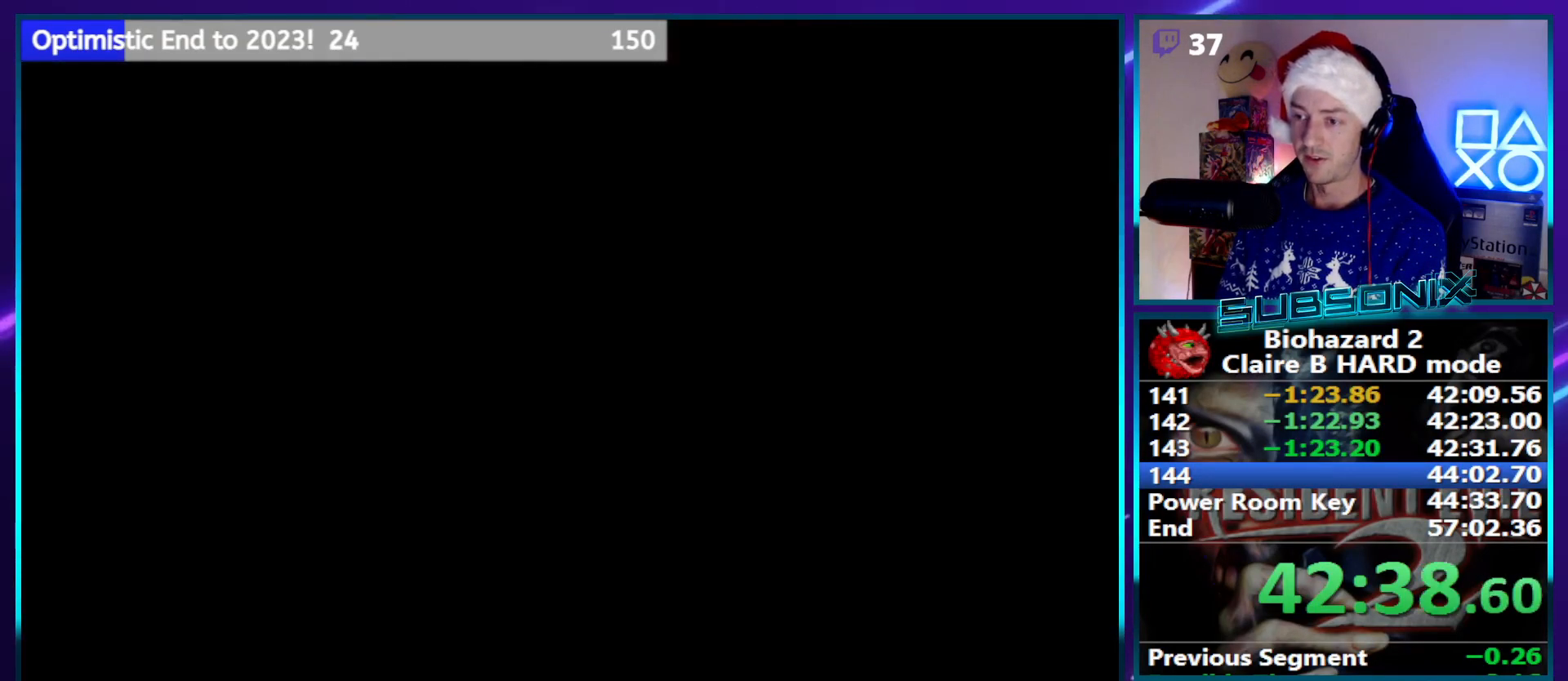
{"buttons": ["SQUARE", "DPAD_RIGHT"], "left_stick": "center", "right_stick": "center", "events": [[50, "DPAD_UP", "up"], [67, "CROSS", "up"], [217, "DPAD_RIGHT", "down"]]}
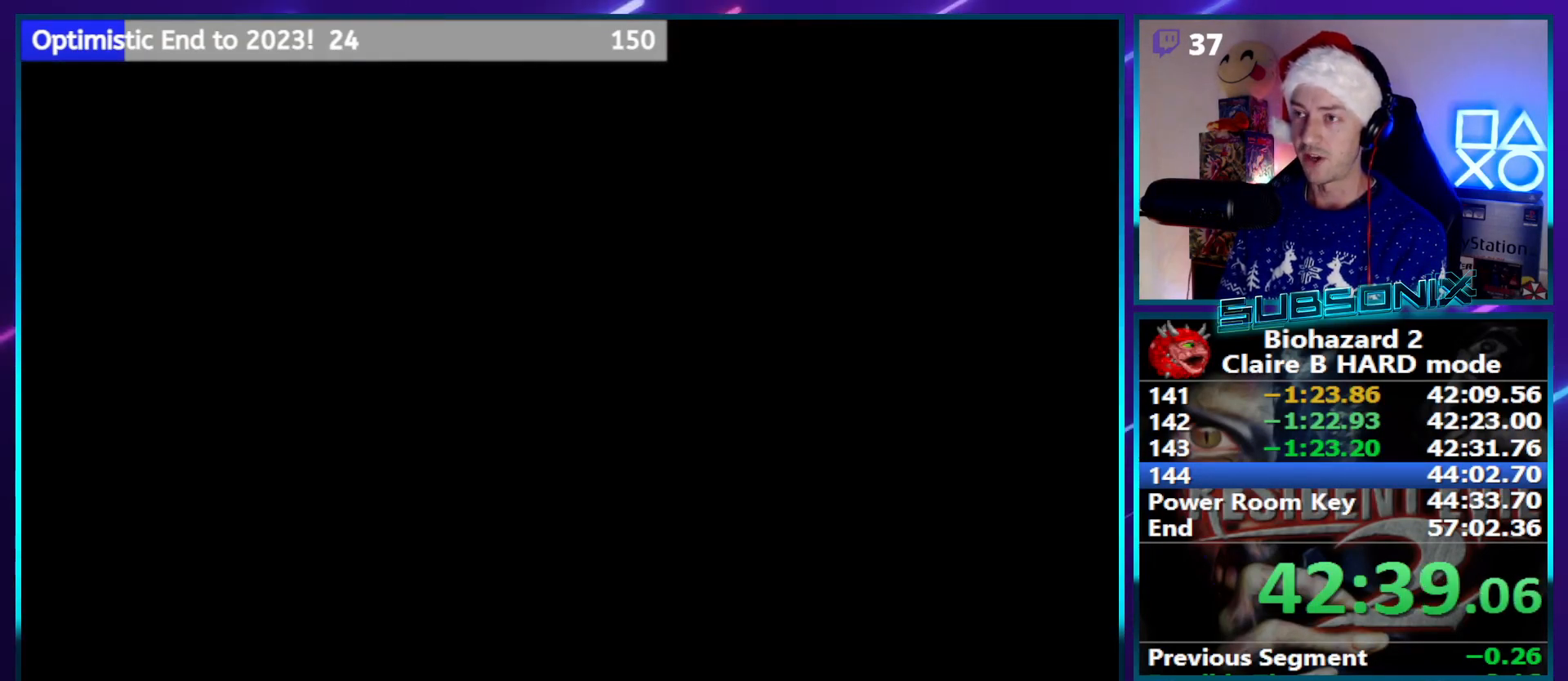
{"buttons": ["SQUARE", "DPAD_RIGHT"], "left_stick": "center", "right_stick": "center", "events": []}
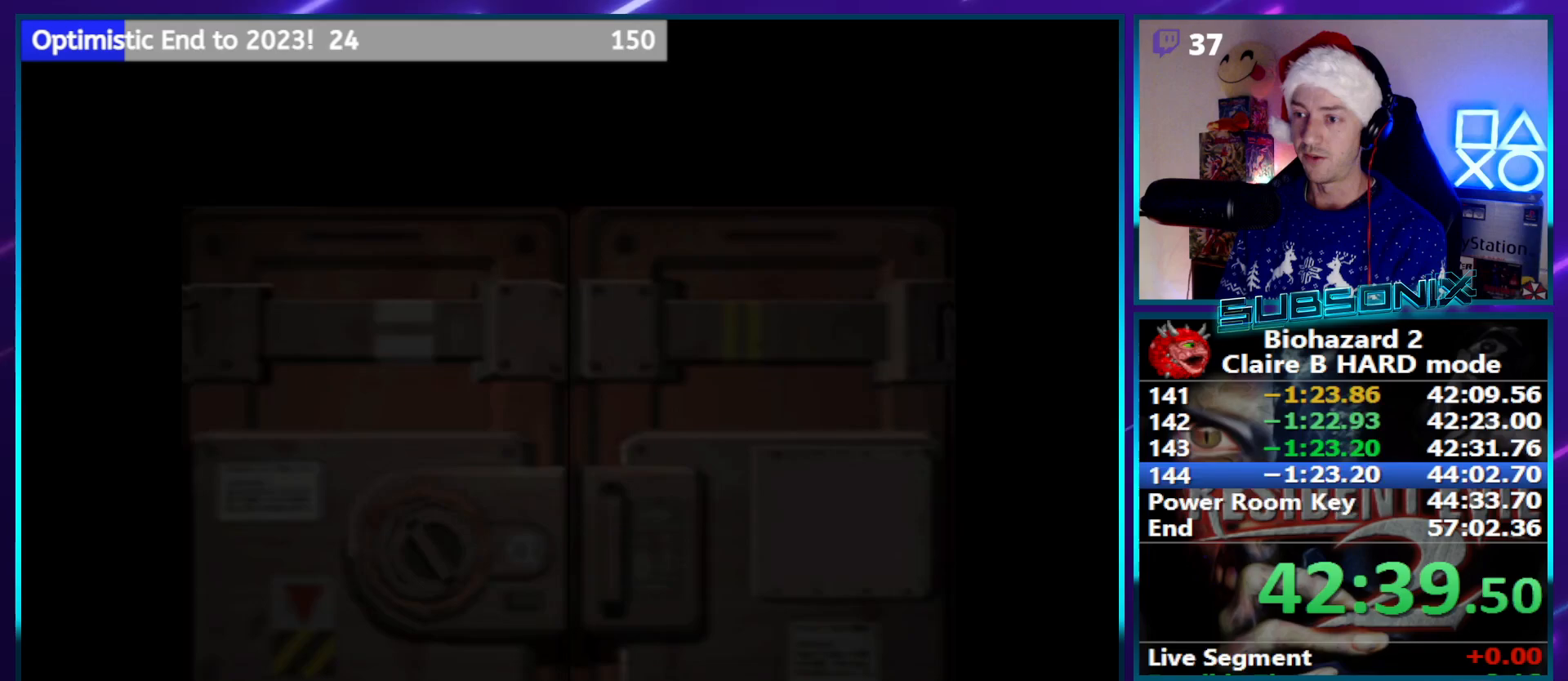
{"buttons": ["SQUARE", "DPAD_RIGHT"], "left_stick": "center", "right_stick": "center", "events": []}
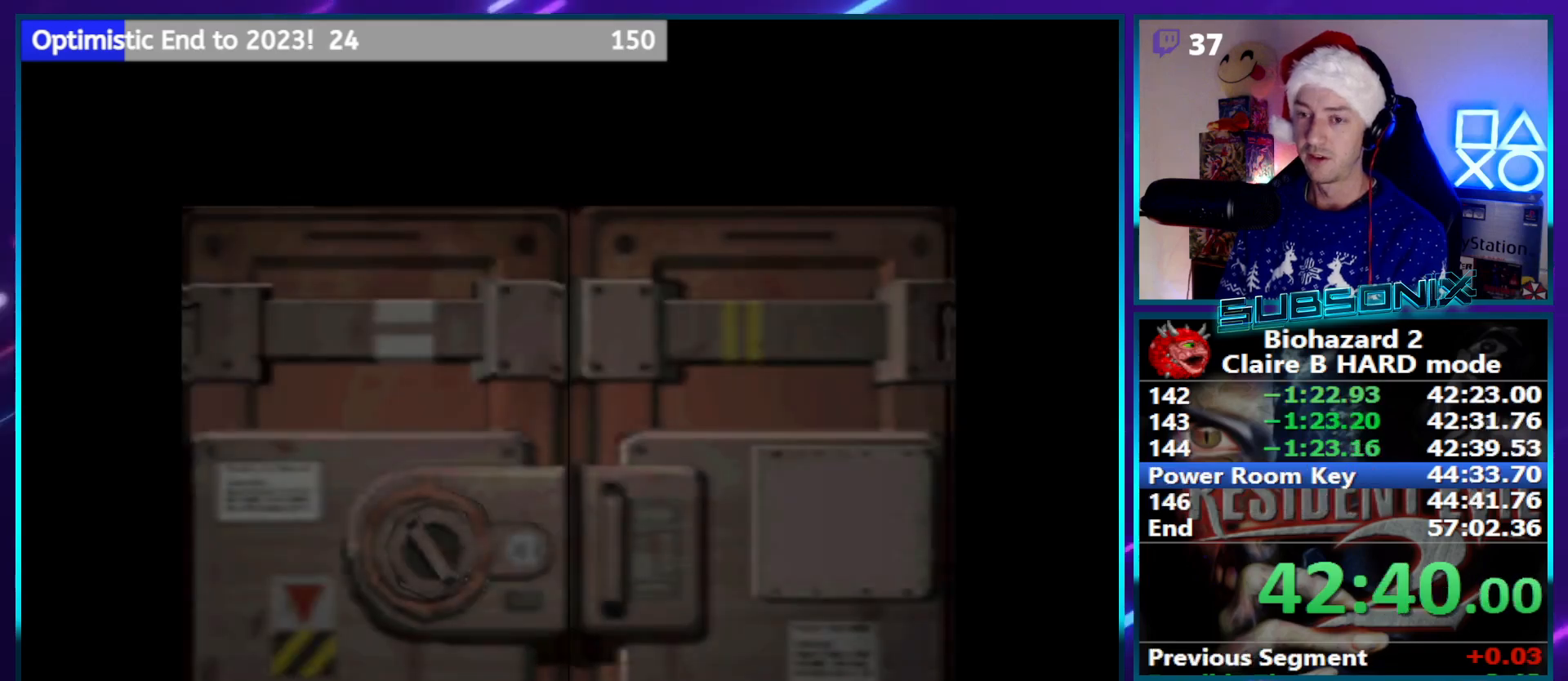
{"buttons": ["SQUARE", "DPAD_RIGHT"], "left_stick": "center", "right_stick": "center", "events": []}
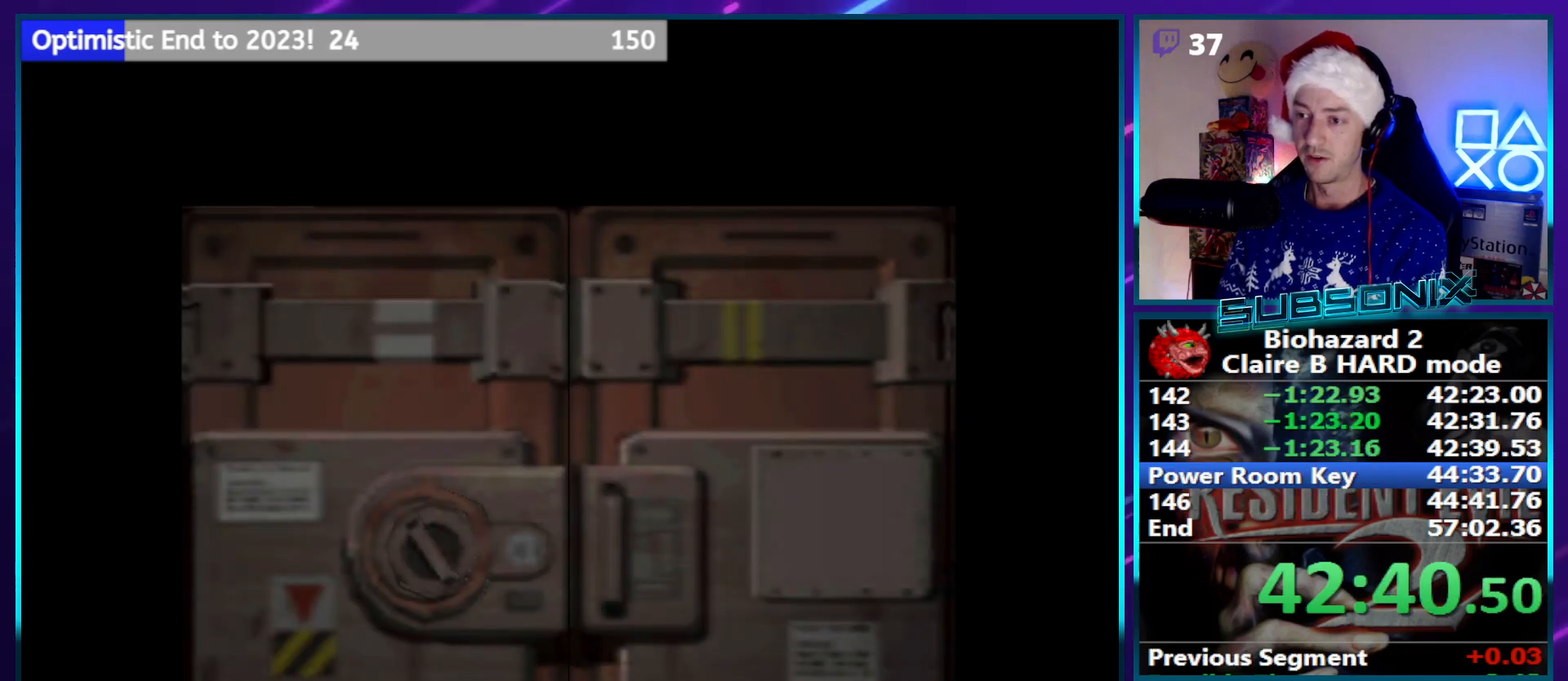
{"buttons": ["SQUARE", "DPAD_RIGHT"], "left_stick": "center", "right_stick": "center", "events": []}
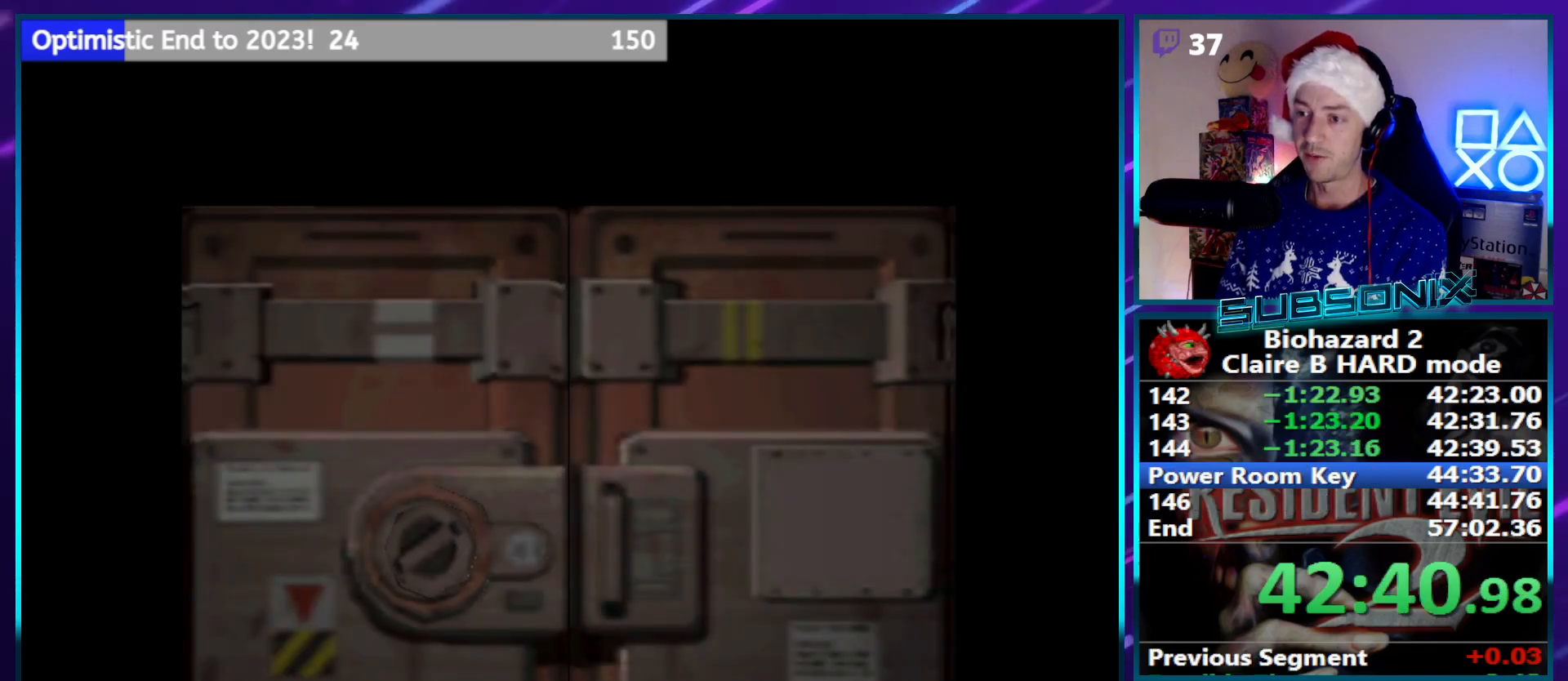
{"buttons": ["SQUARE", "DPAD_RIGHT"], "left_stick": "center", "right_stick": "center", "events": [[100, "CROSS", "down"], [233, "CROSS", "up"]]}
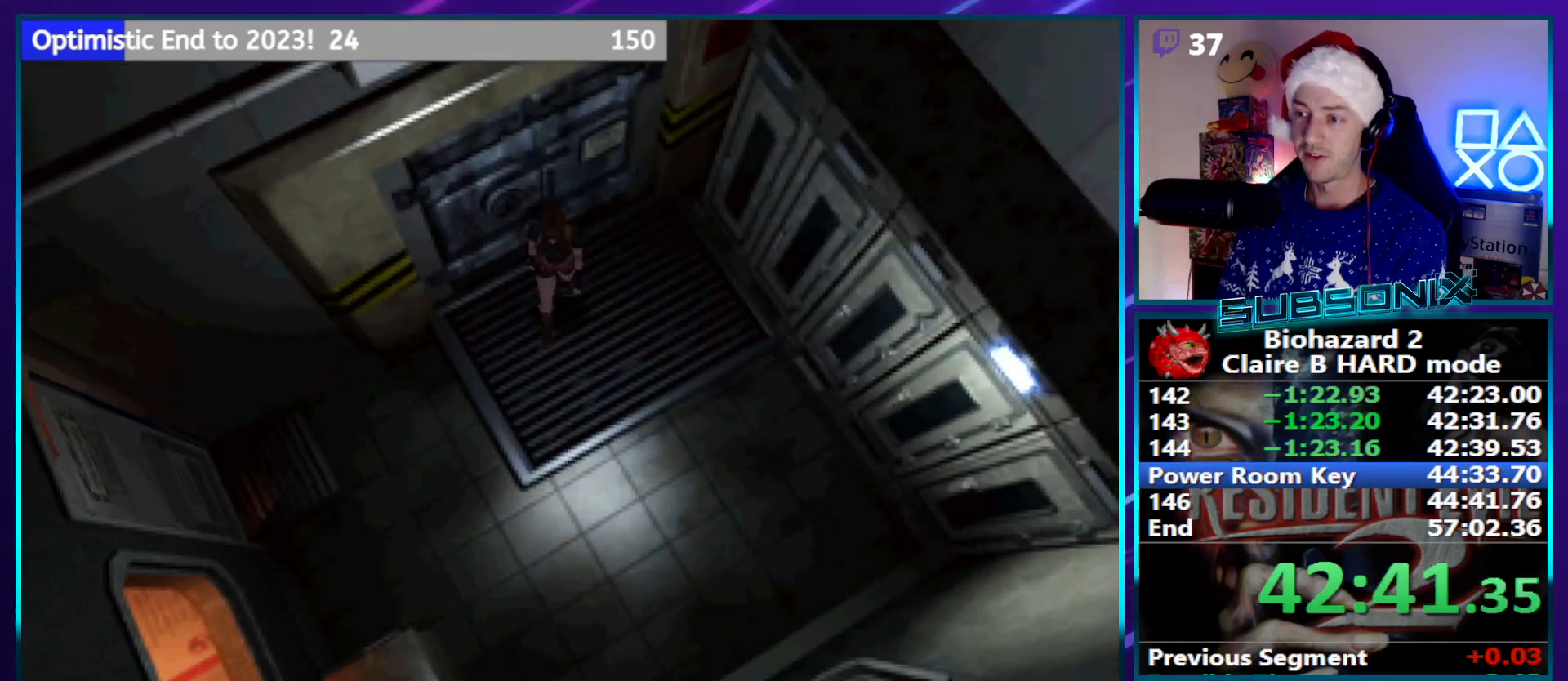
{"buttons": ["SQUARE", "DPAD_UP"], "left_stick": "center", "right_stick": "center", "events": [[267, "DPAD_UP", "down"], [317, "DPAD_RIGHT", "up"]]}
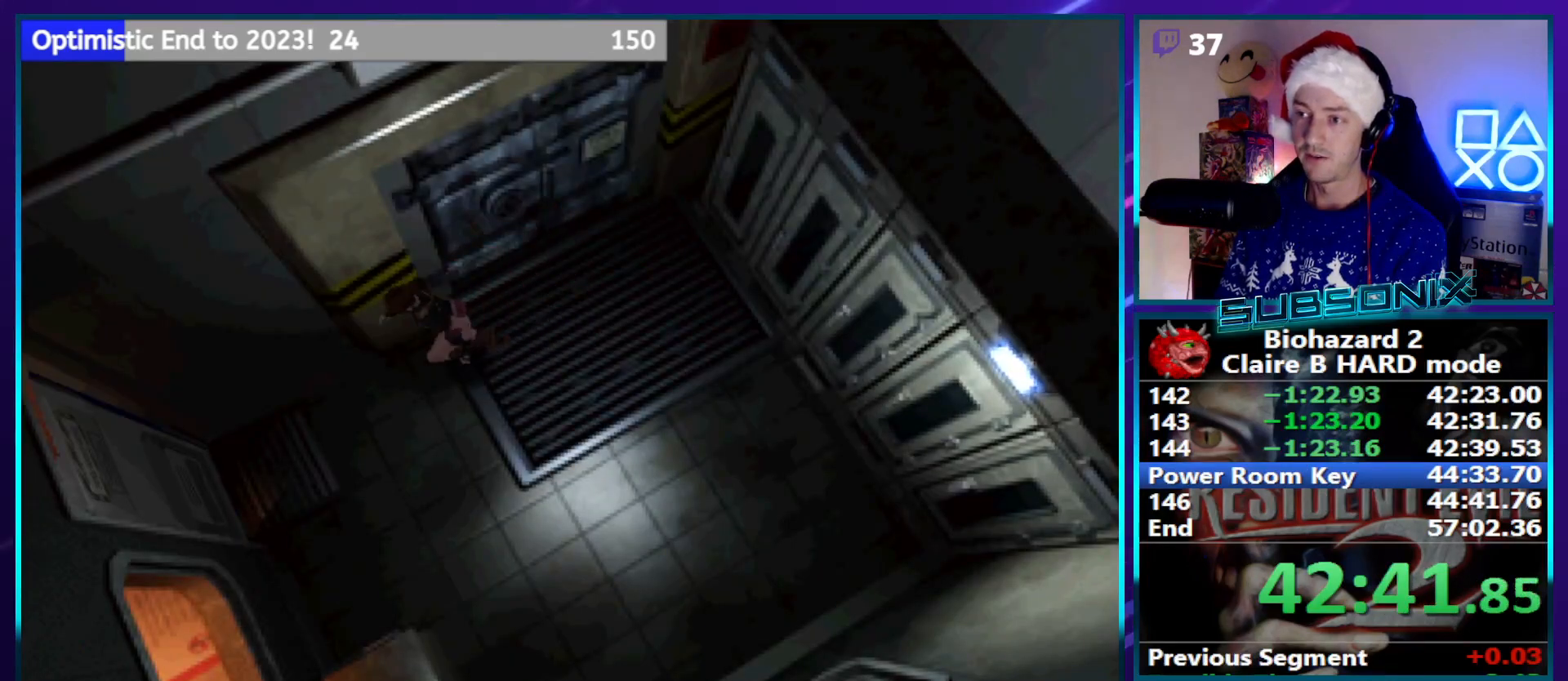
{"buttons": ["SQUARE", "DPAD_UP"], "left_stick": "center", "right_stick": "center", "events": []}
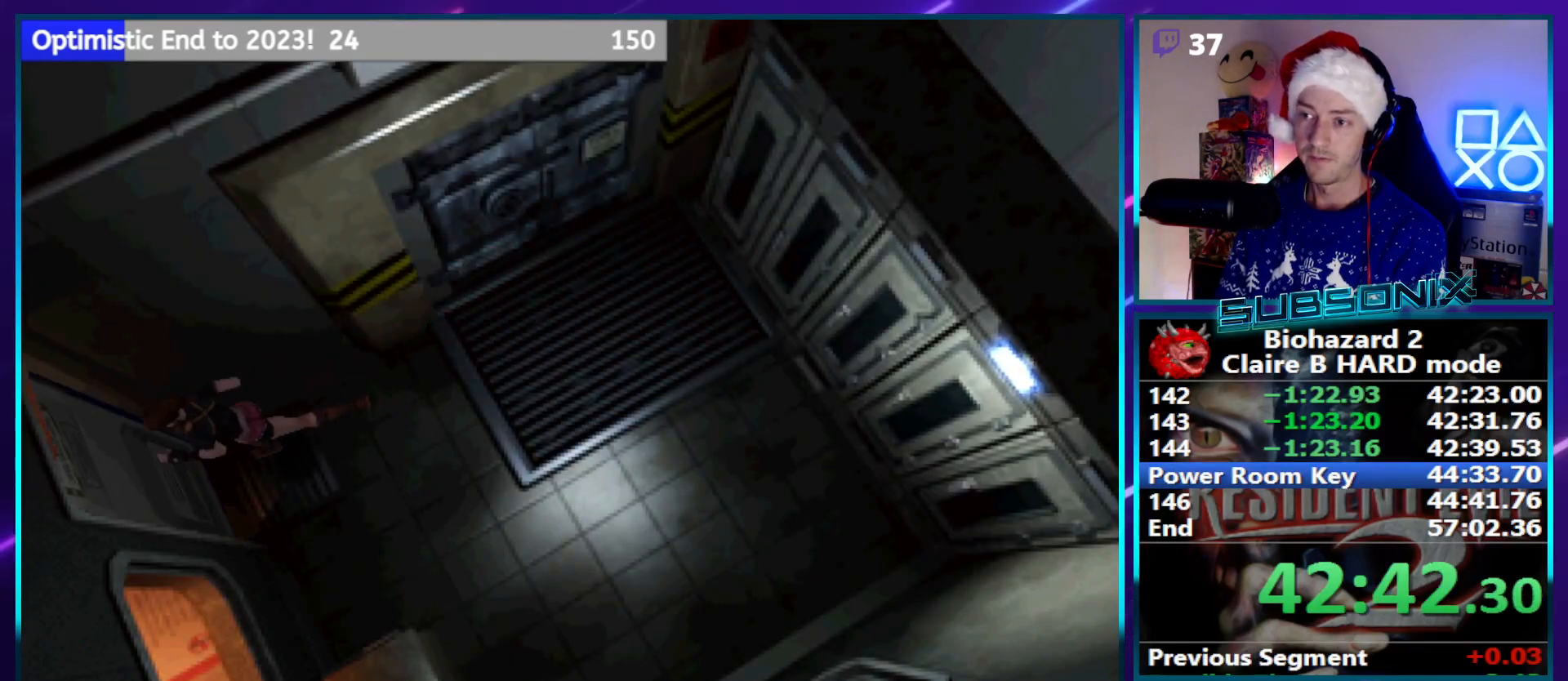
{"buttons": ["SQUARE", "DPAD_UP"], "left_stick": "center", "right_stick": "center", "events": []}
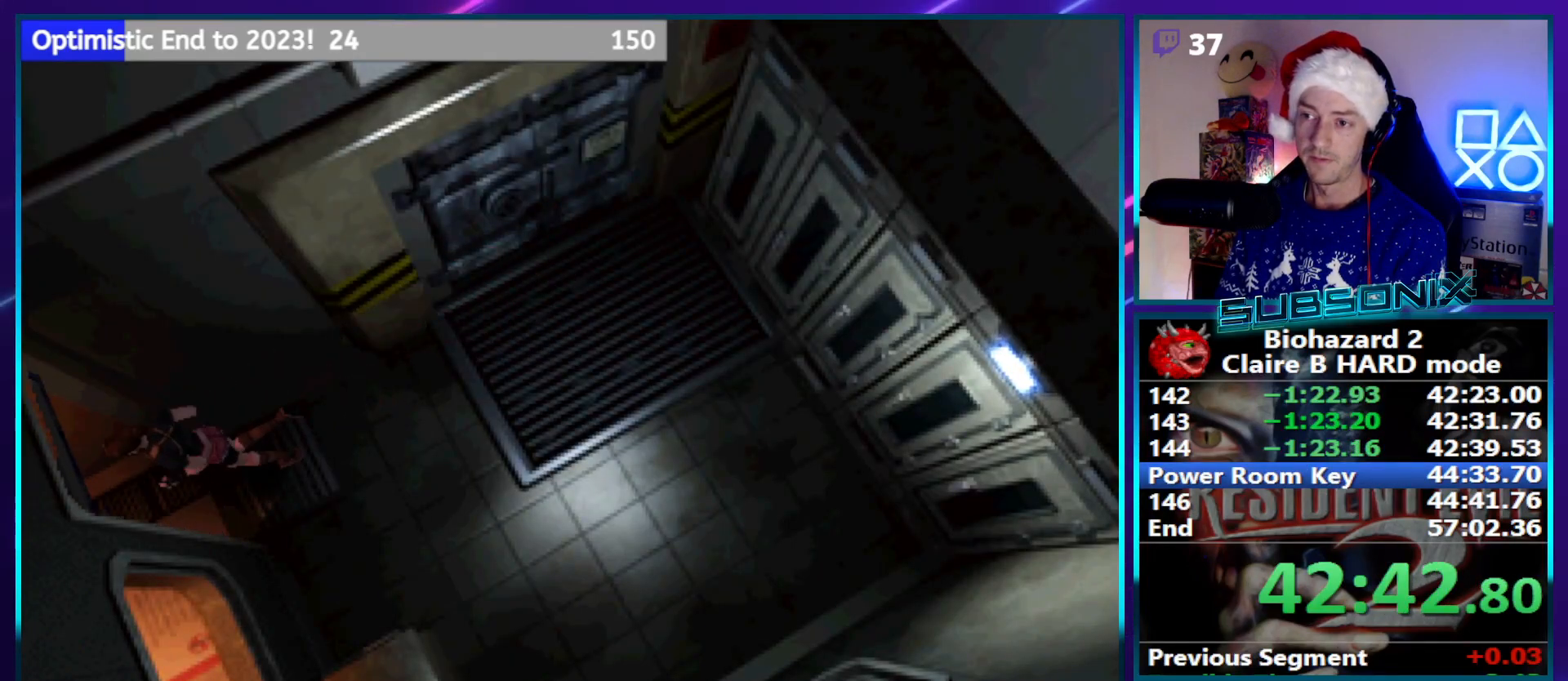
{"buttons": ["SQUARE", "DPAD_UP"], "left_stick": "center", "right_stick": "center", "events": [[67, "DPAD_LEFT", "down"], [167, "DPAD_LEFT", "up"]]}
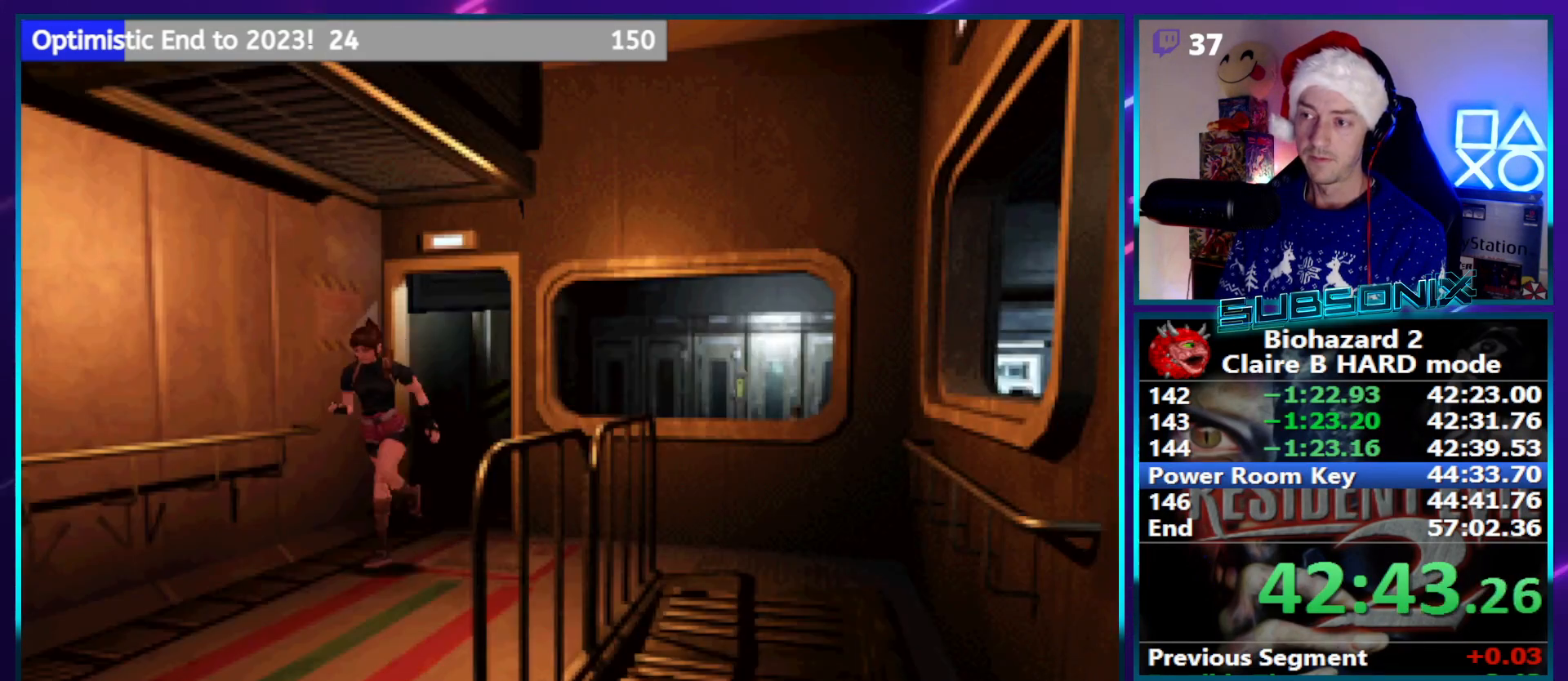
{"buttons": ["SQUARE", "DPAD_UP"], "left_stick": "center", "right_stick": "center", "events": [[217, "DPAD_LEFT", "down"], [300, "DPAD_LEFT", "up"]]}
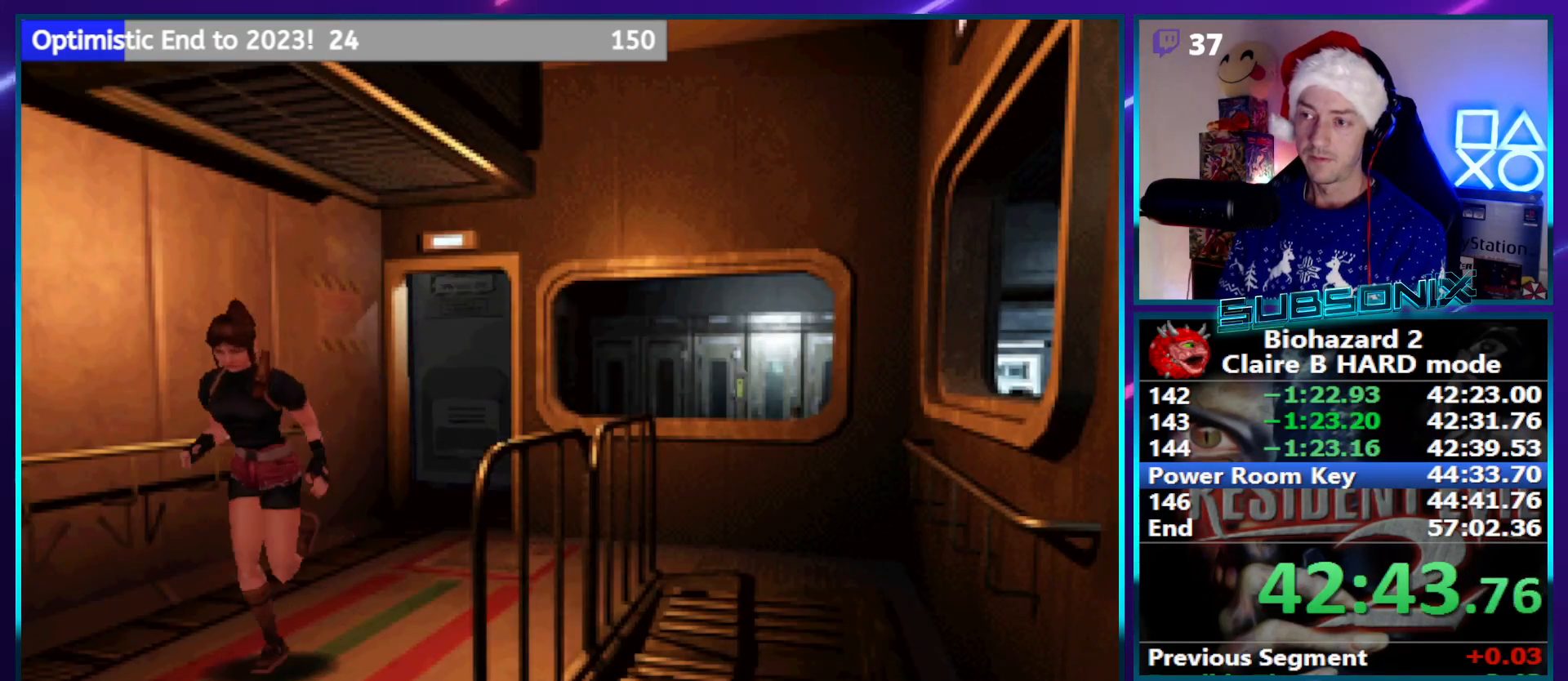
{"buttons": ["SQUARE", "DPAD_UP", "DPAD_LEFT"], "left_stick": "center", "right_stick": "center", "events": [[350, "DPAD_LEFT", "down"]]}
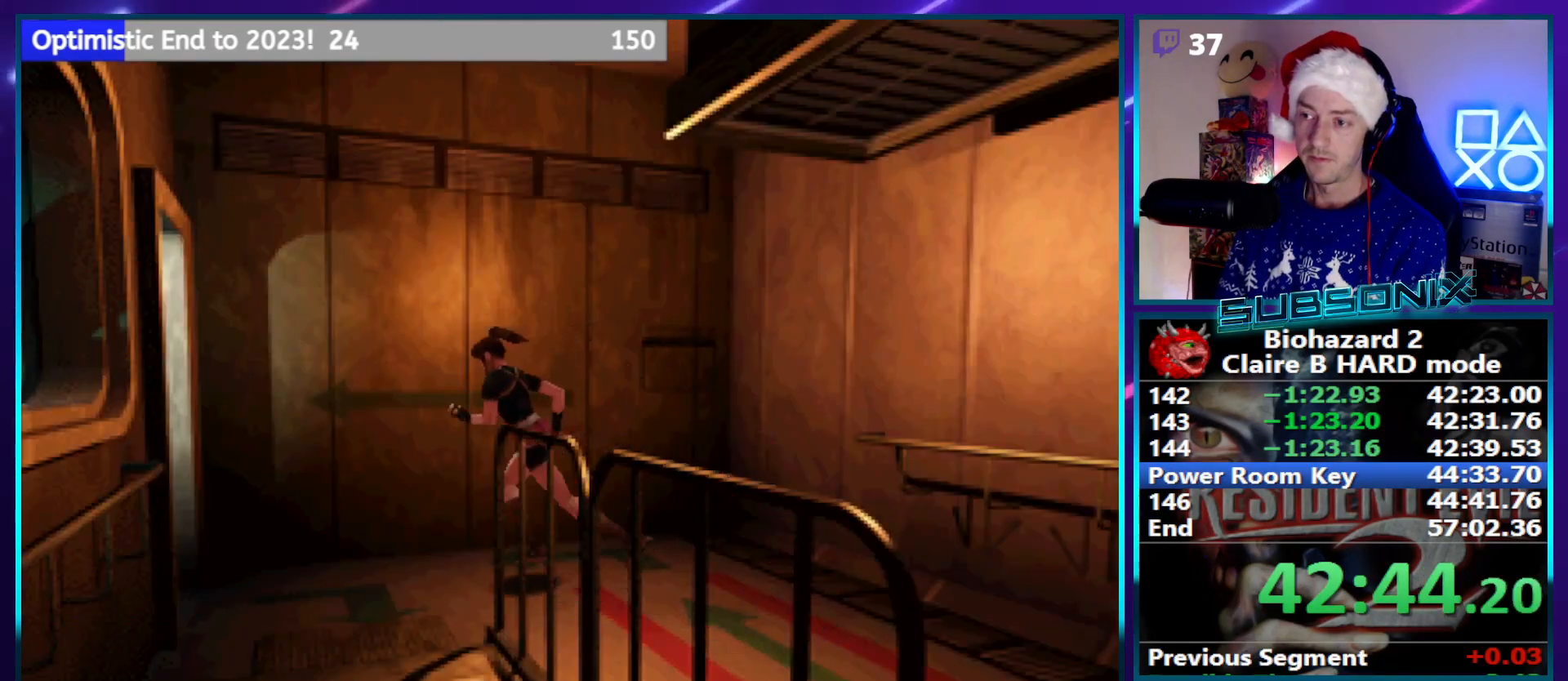
{"buttons": ["SQUARE", "DPAD_UP"], "left_stick": "center", "right_stick": "center", "events": [[300, "DPAD_LEFT", "up"]]}
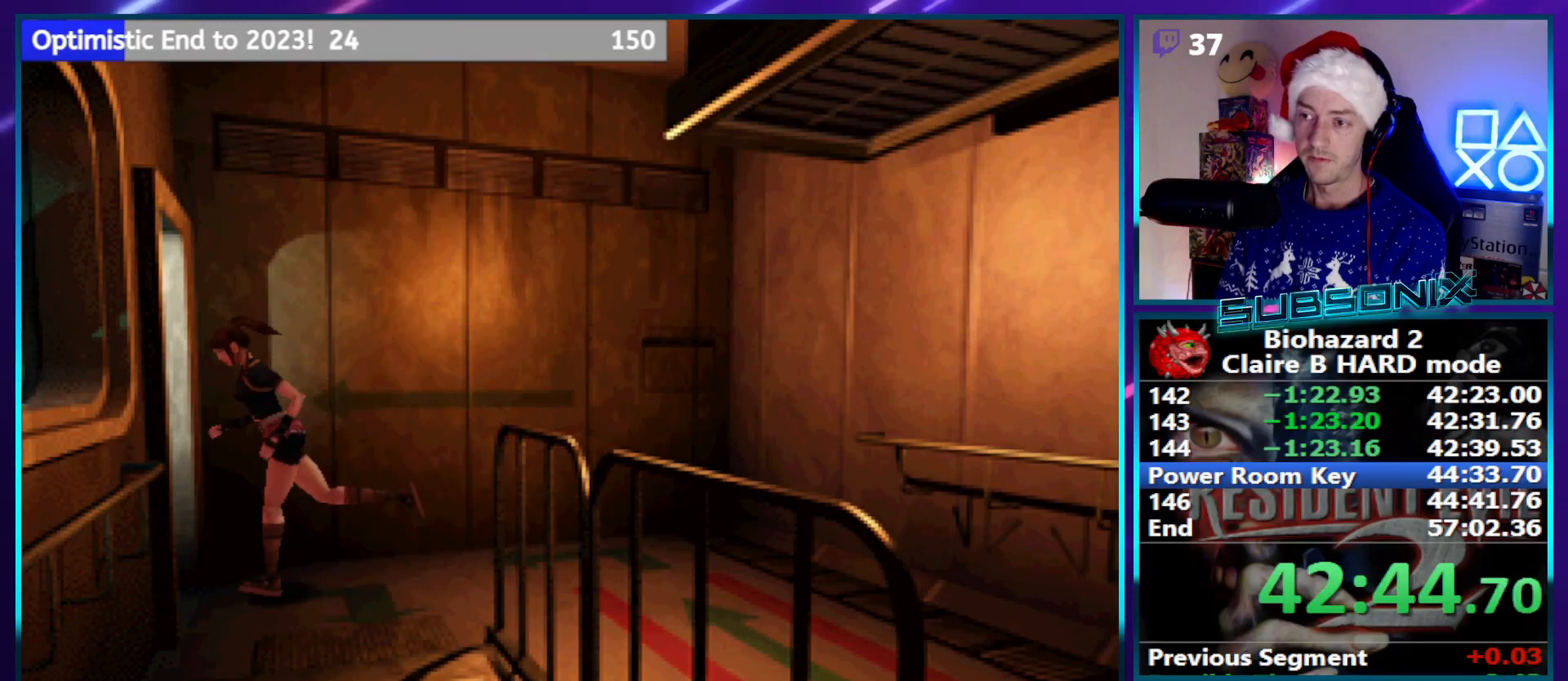
{"buttons": ["SQUARE", "DPAD_UP", "DPAD_LEFT"], "left_stick": "center", "right_stick": "center", "events": [[400, "DPAD_LEFT", "down"]]}
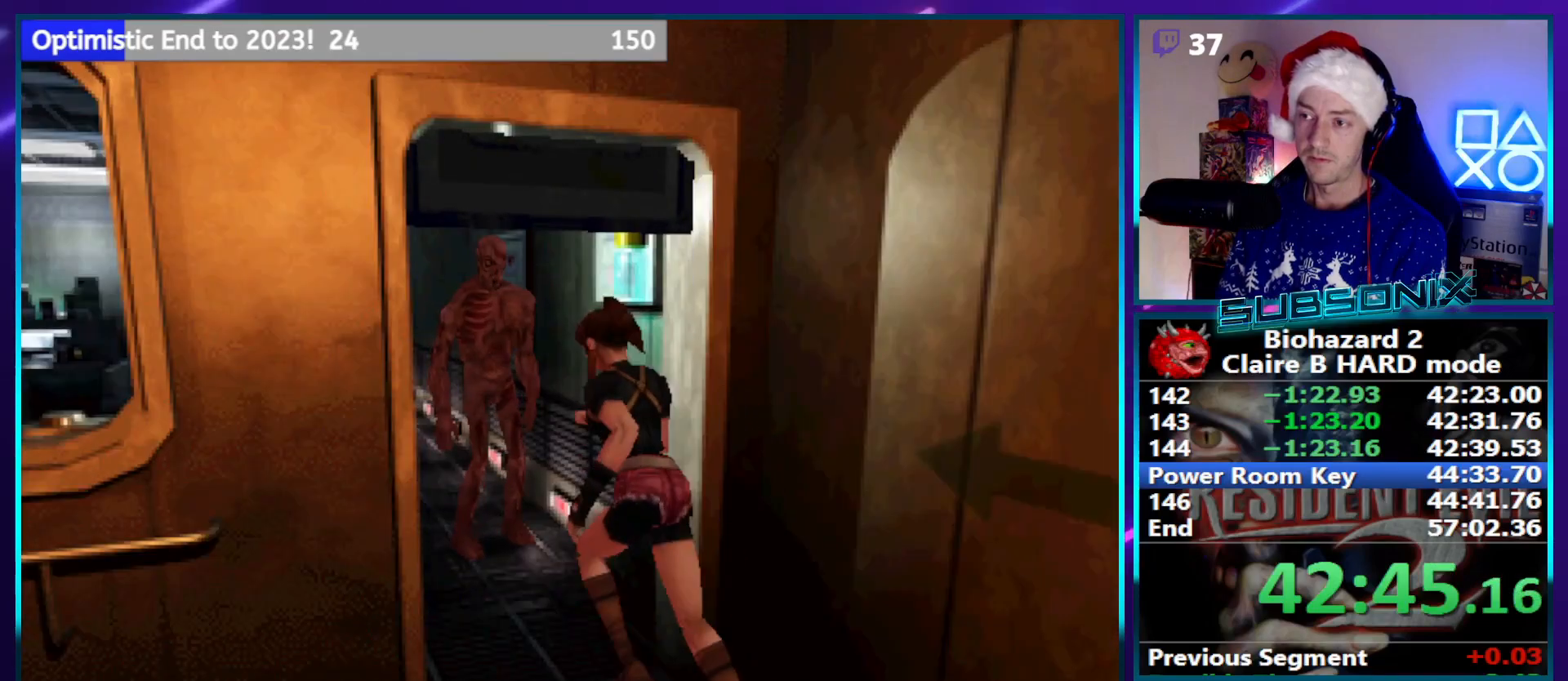
{"buttons": ["SQUARE", "DPAD_UP", "DPAD_RIGHT"], "left_stick": "center", "right_stick": "center", "events": [[333, "DPAD_LEFT", "up"], [483, "DPAD_RIGHT", "down"]]}
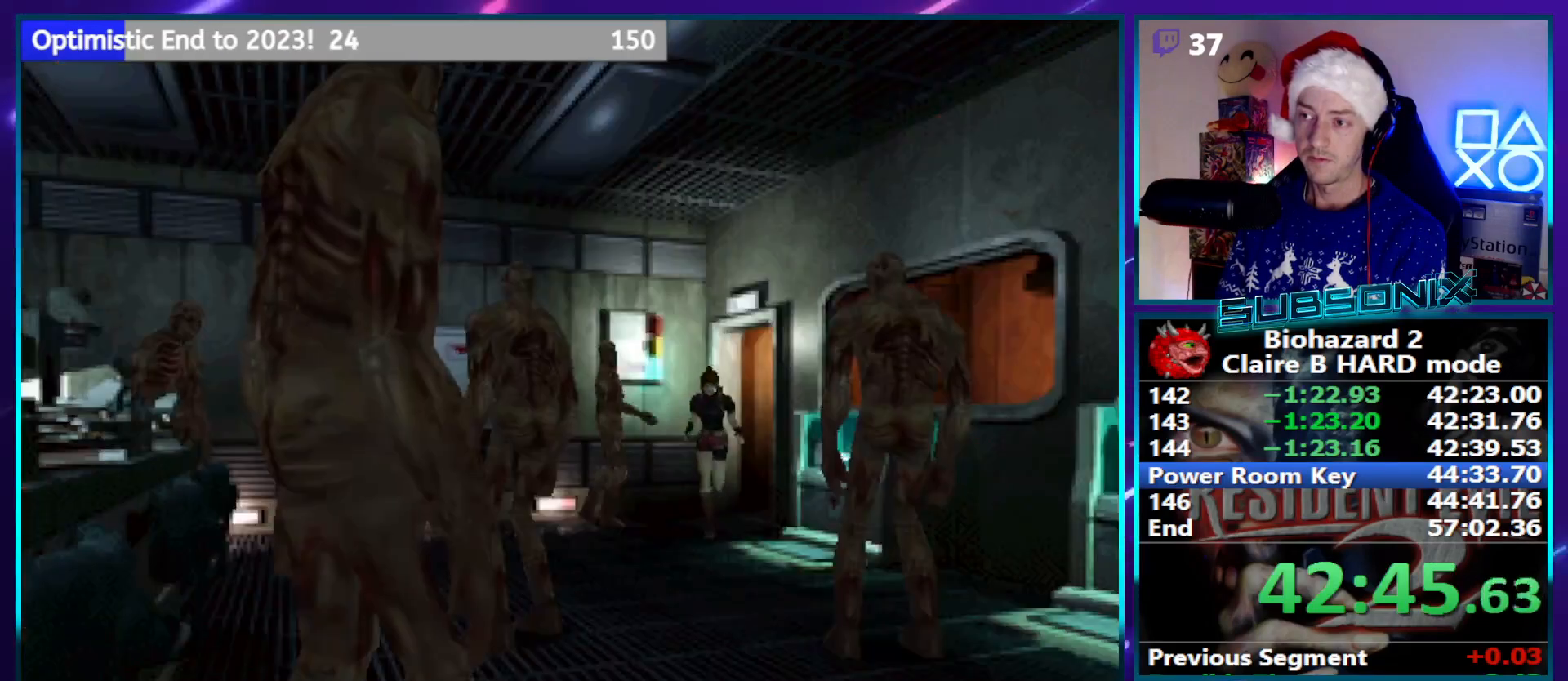
{"buttons": ["SQUARE", "DPAD_UP", "DPAD_RIGHT"], "left_stick": "center", "right_stick": "center", "events": []}
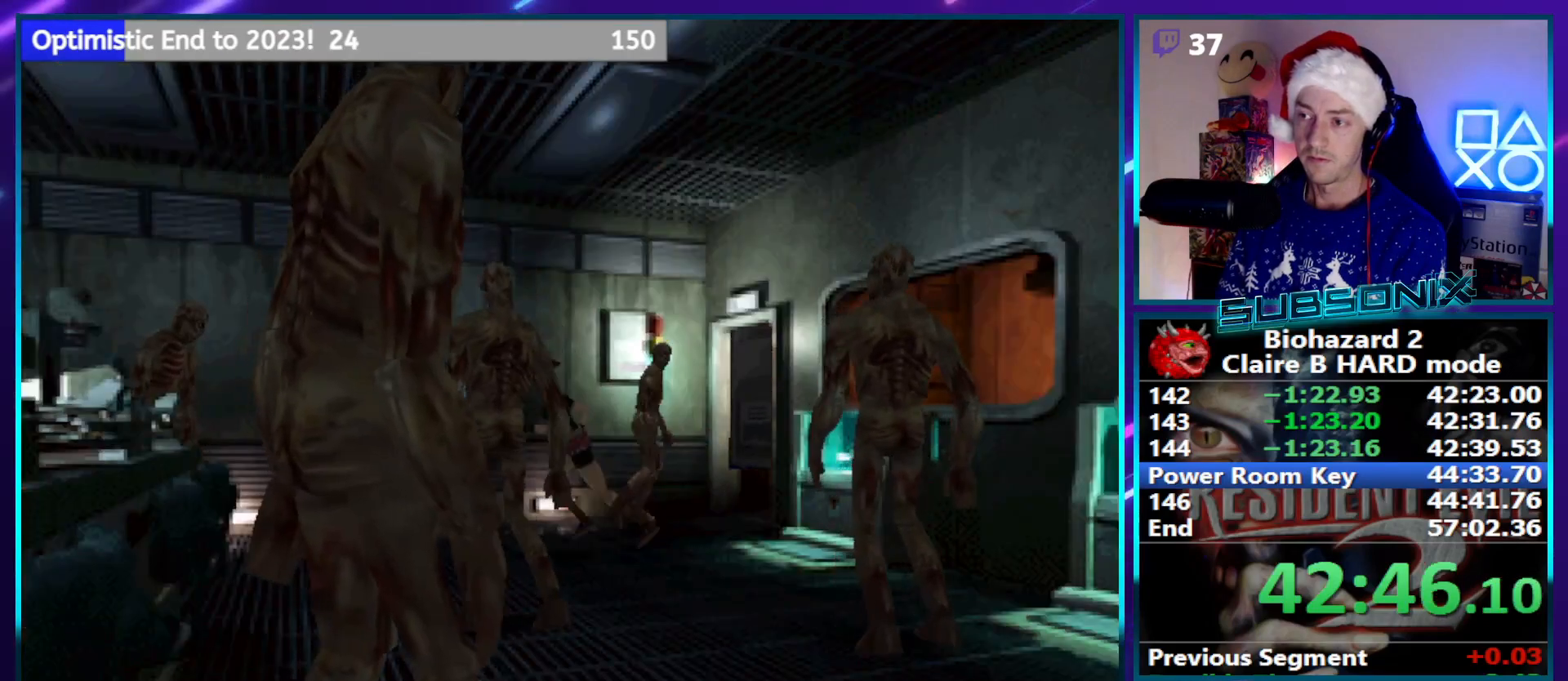
{"buttons": ["SQUARE", "DPAD_UP"], "left_stick": "center", "right_stick": "center", "events": [[200, "DPAD_RIGHT", "up"]]}
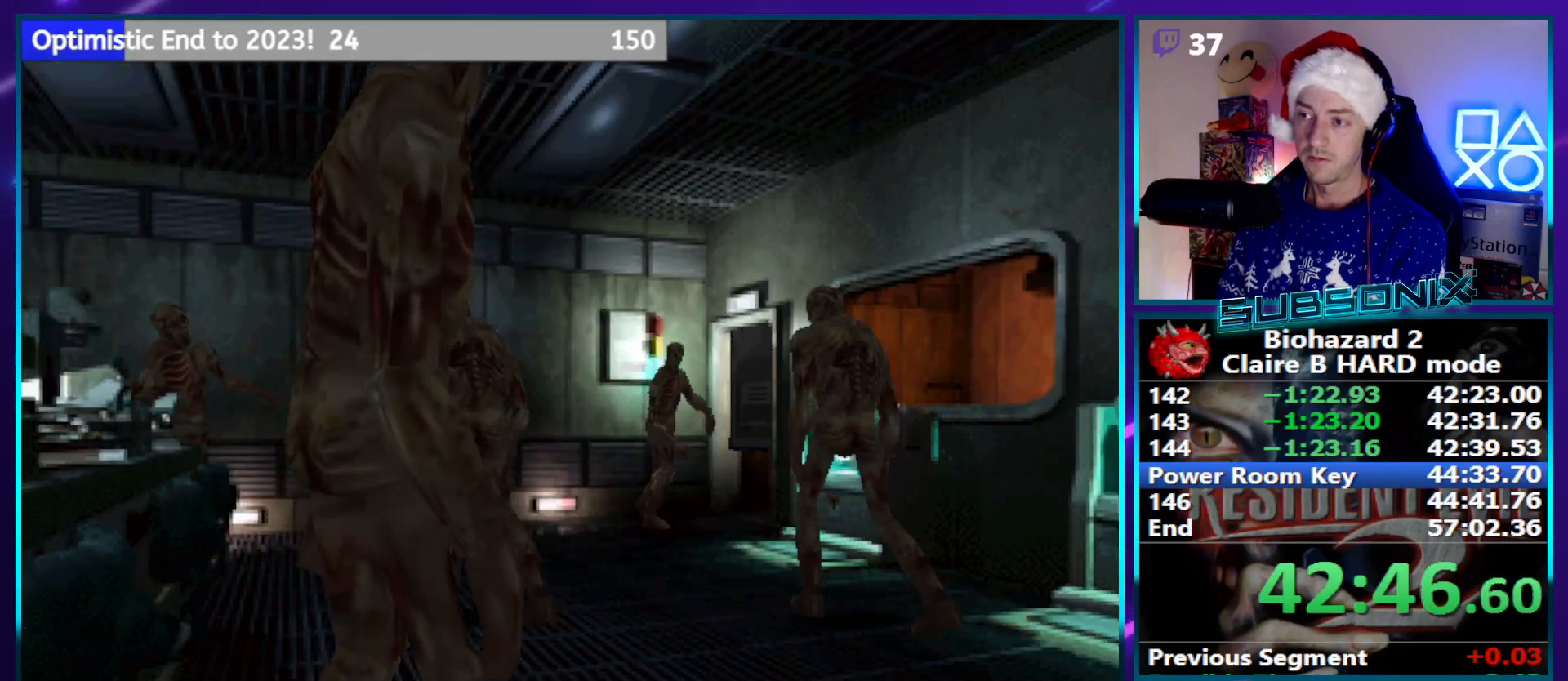
{"buttons": ["SQUARE", "DPAD_UP", "DPAD_LEFT"], "left_stick": "center", "right_stick": "center", "events": [[183, "DPAD_LEFT", "down"]]}
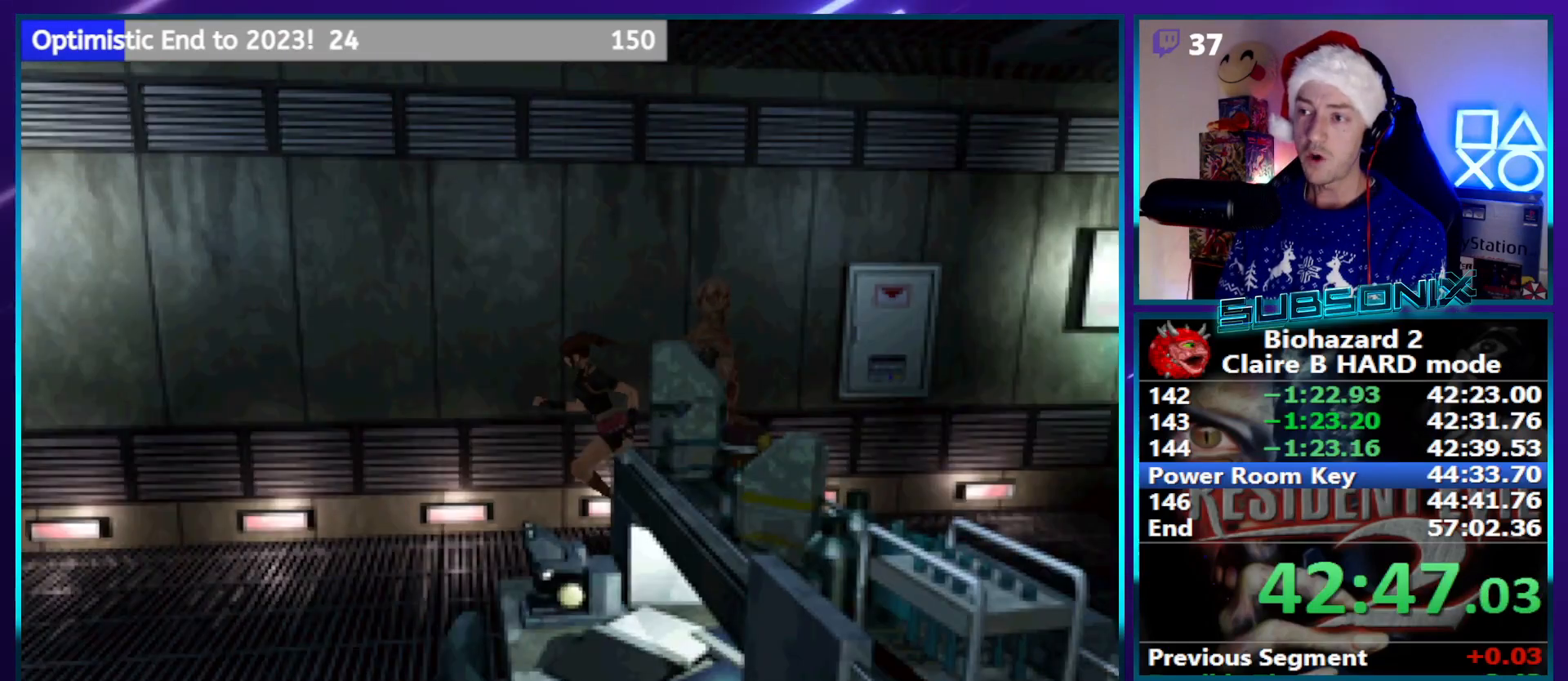
{"buttons": ["SQUARE", "DPAD_UP"], "left_stick": "center", "right_stick": "center", "events": [[33, "DPAD_LEFT", "up"]]}
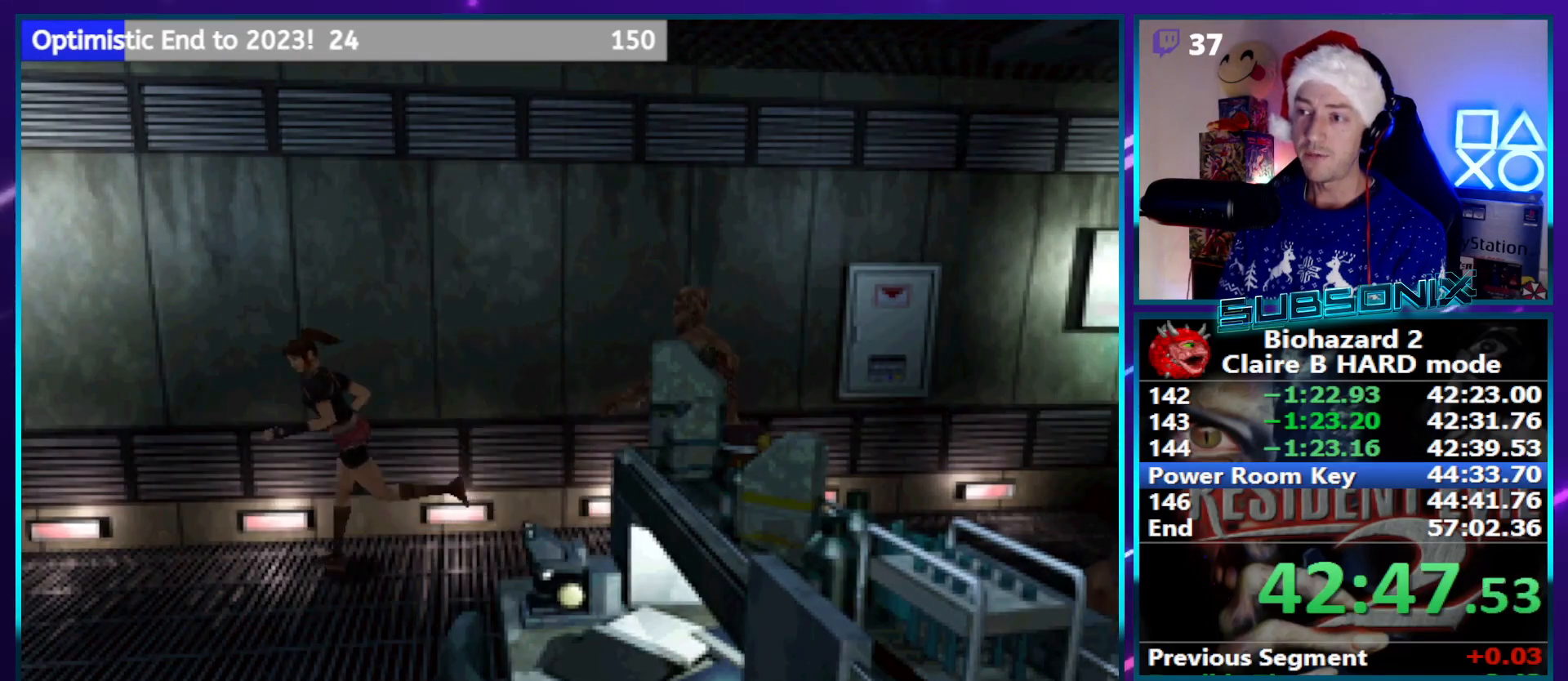
{"buttons": ["SQUARE", "DPAD_UP"], "left_stick": "center", "right_stick": "center", "events": [[183, "DPAD_LEFT", "down"], [400, "DPAD_LEFT", "up"]]}
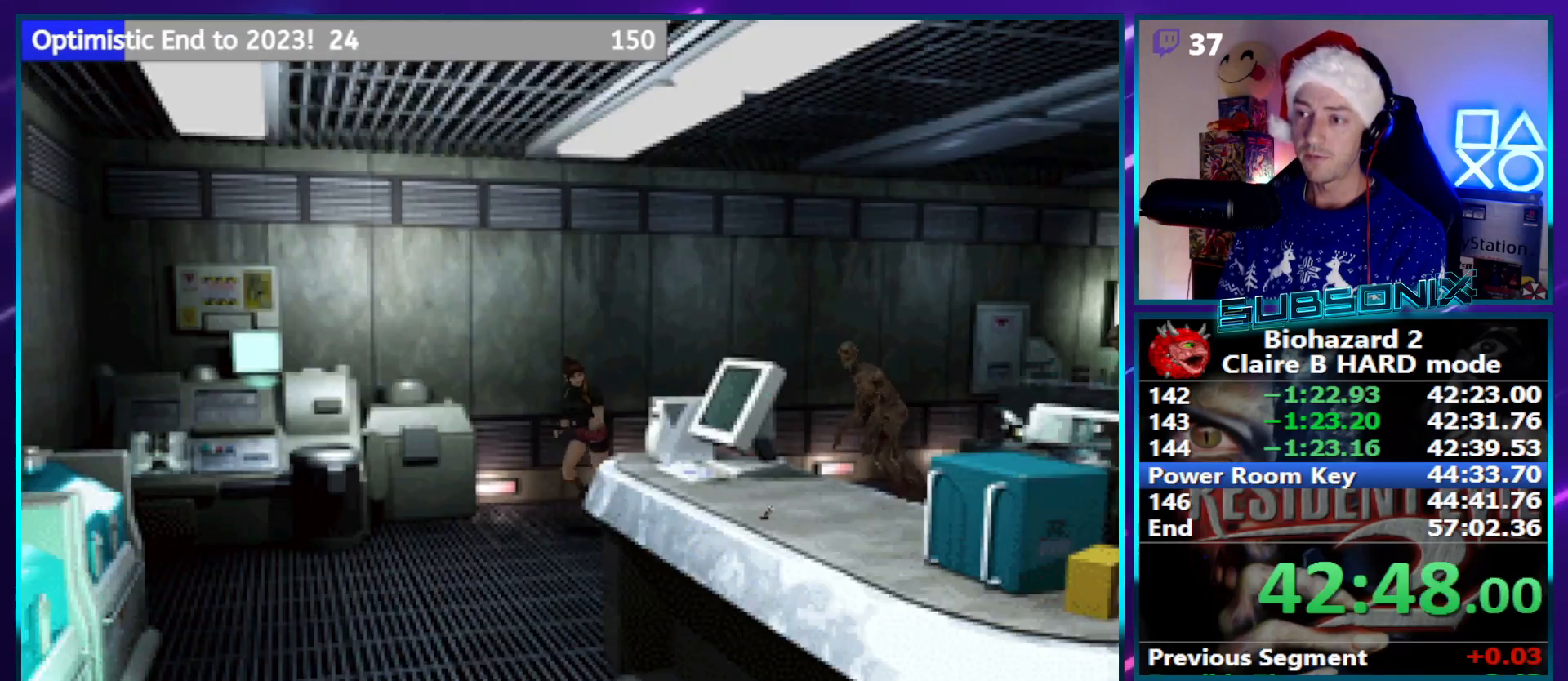
{"buttons": ["SQUARE", "DPAD_UP"], "left_stick": "center", "right_stick": "center", "events": [[100, "DPAD_LEFT", "down"], [350, "DPAD_LEFT", "up"]]}
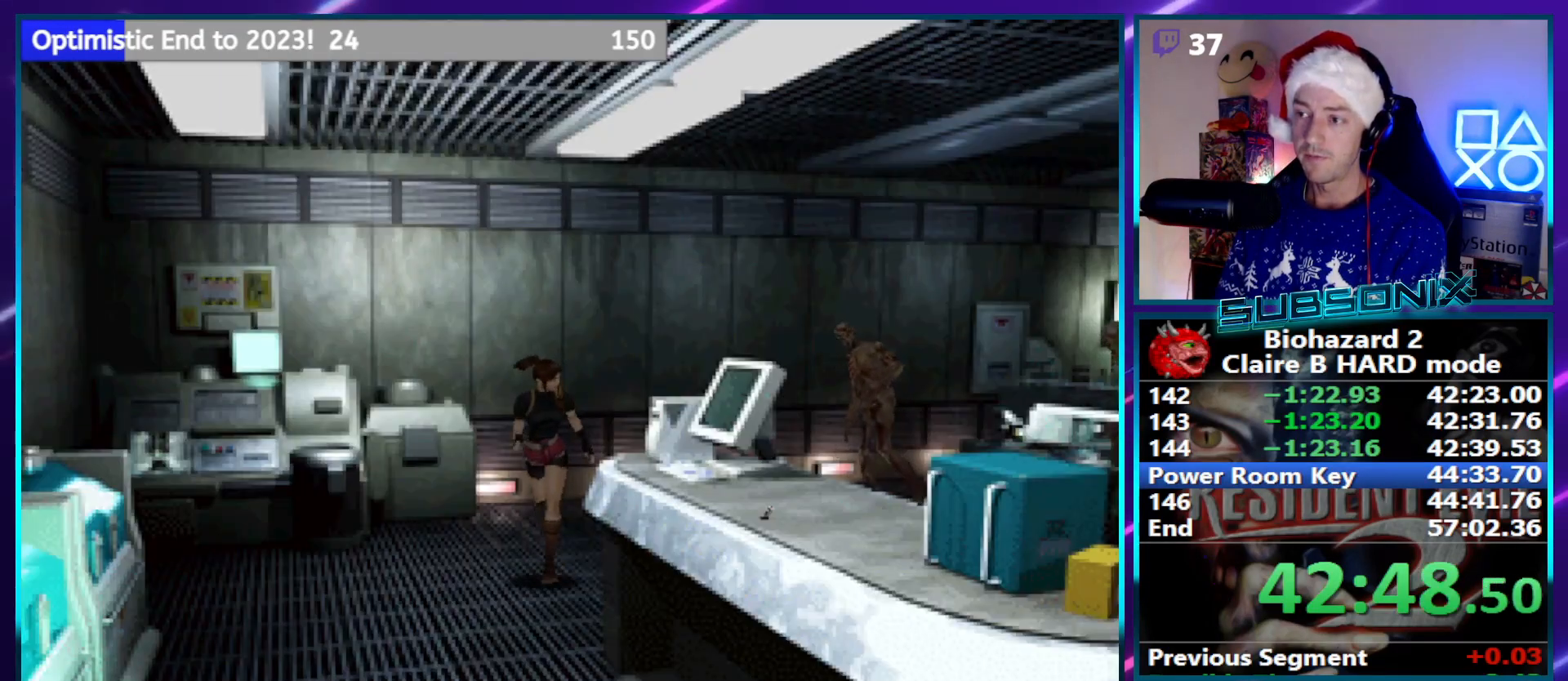
{"buttons": ["SQUARE", "DPAD_UP", "DPAD_LEFT"], "left_stick": "center", "right_stick": "center", "events": [[417, "DPAD_LEFT", "down"]]}
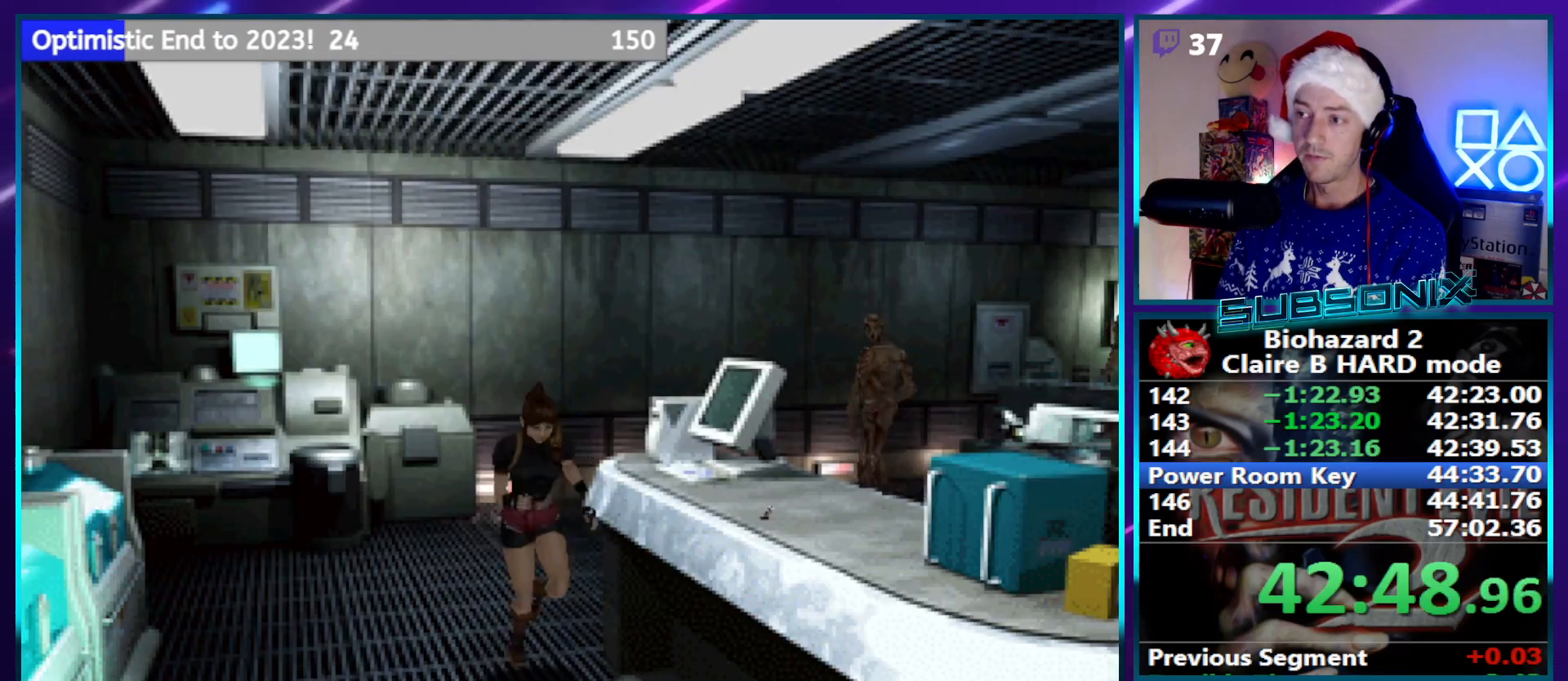
{"buttons": ["CROSS", "DPAD_UP", "DPAD_LEFT"], "left_stick": "center", "right_stick": "center", "events": [[200, "CROSS", "down"], [367, "SQUARE", "up"], [383, "CROSS", "up"], [433, "CROSS", "down"]]}
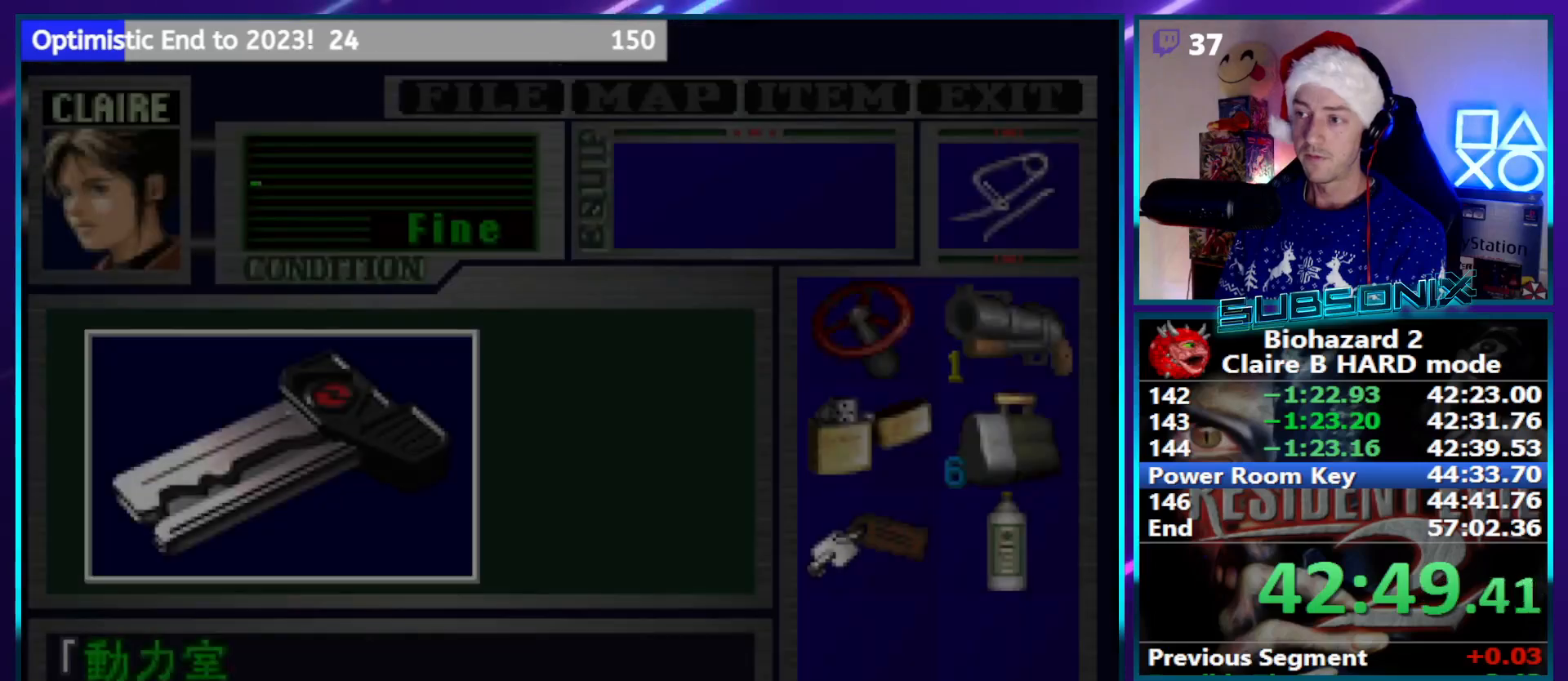
{"buttons": ["CROSS"], "left_stick": "center", "right_stick": "center", "events": [[33, "DPAD_LEFT", "up"], [33, "DPAD_UP", "up"], [267, "CROSS", "up"], [333, "CROSS", "down"], [433, "CROSS", "up"], [483, "CROSS", "down"]]}
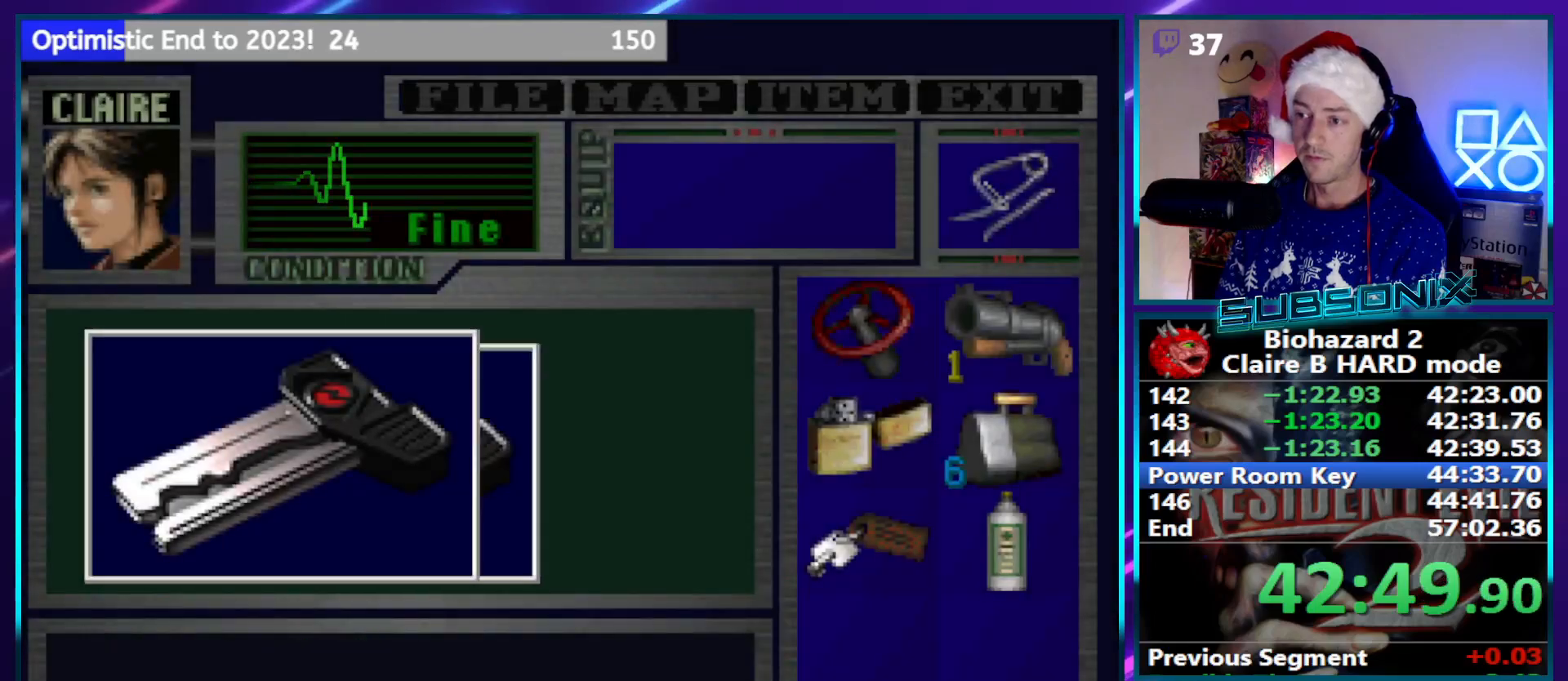
{"buttons": ["CROSS", "SQUARE", "DPAD_LEFT"], "left_stick": "center", "right_stick": "center", "events": [[450, "DPAD_LEFT", "down"], [467, "SQUARE", "down"]]}
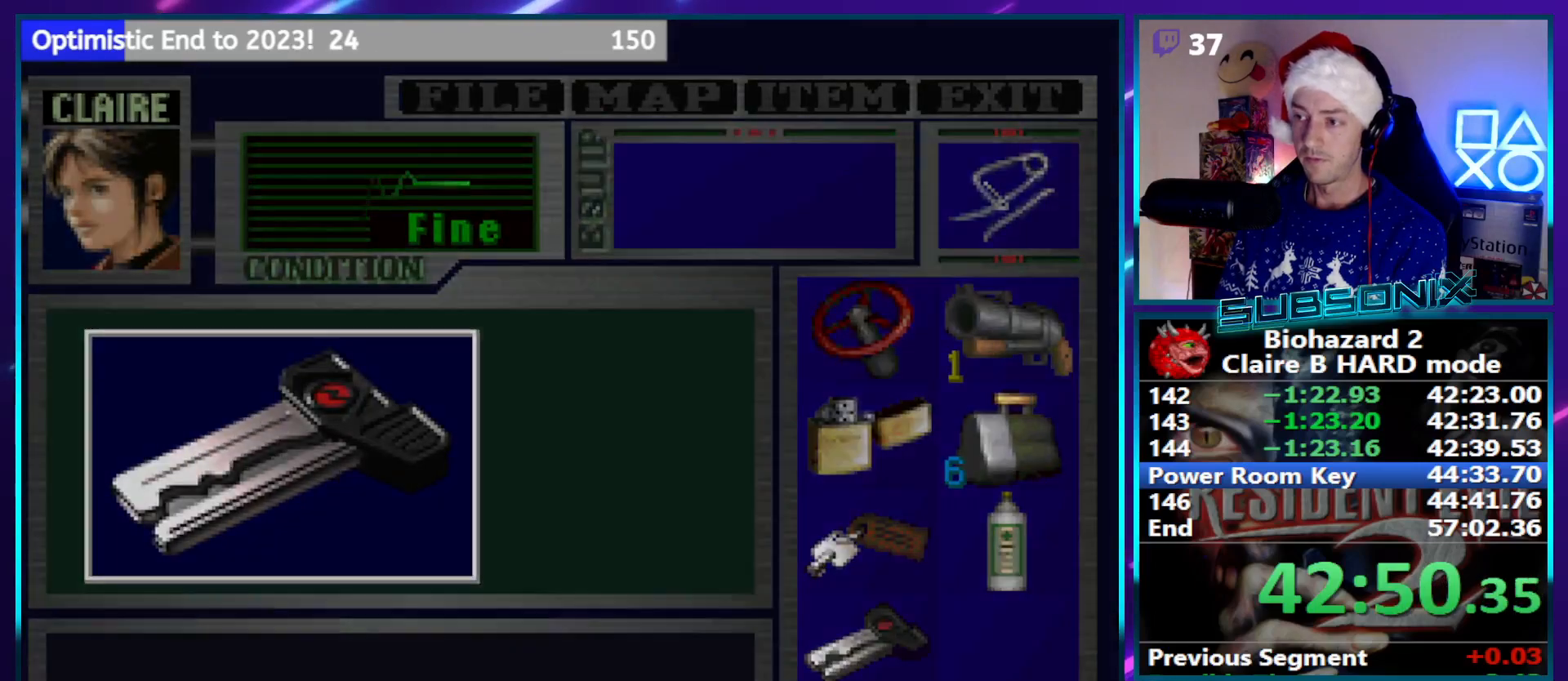
{"buttons": ["SQUARE", "DPAD_LEFT"], "left_stick": "center", "right_stick": "center", "events": [[33, "CROSS", "up"]]}
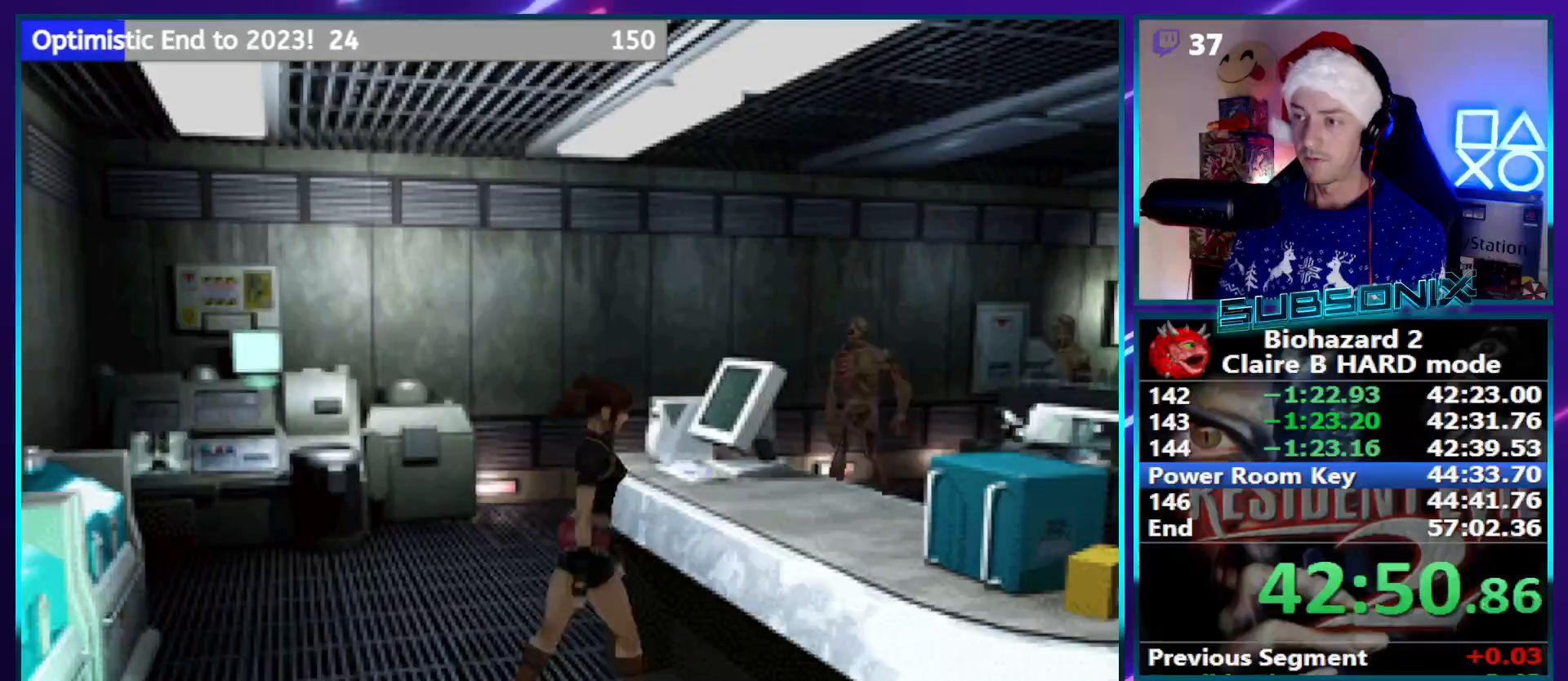
{"buttons": ["SQUARE", "DPAD_UP"], "left_stick": "center", "right_stick": "center", "events": [[233, "DPAD_UP", "down"], [400, "DPAD_LEFT", "up"]]}
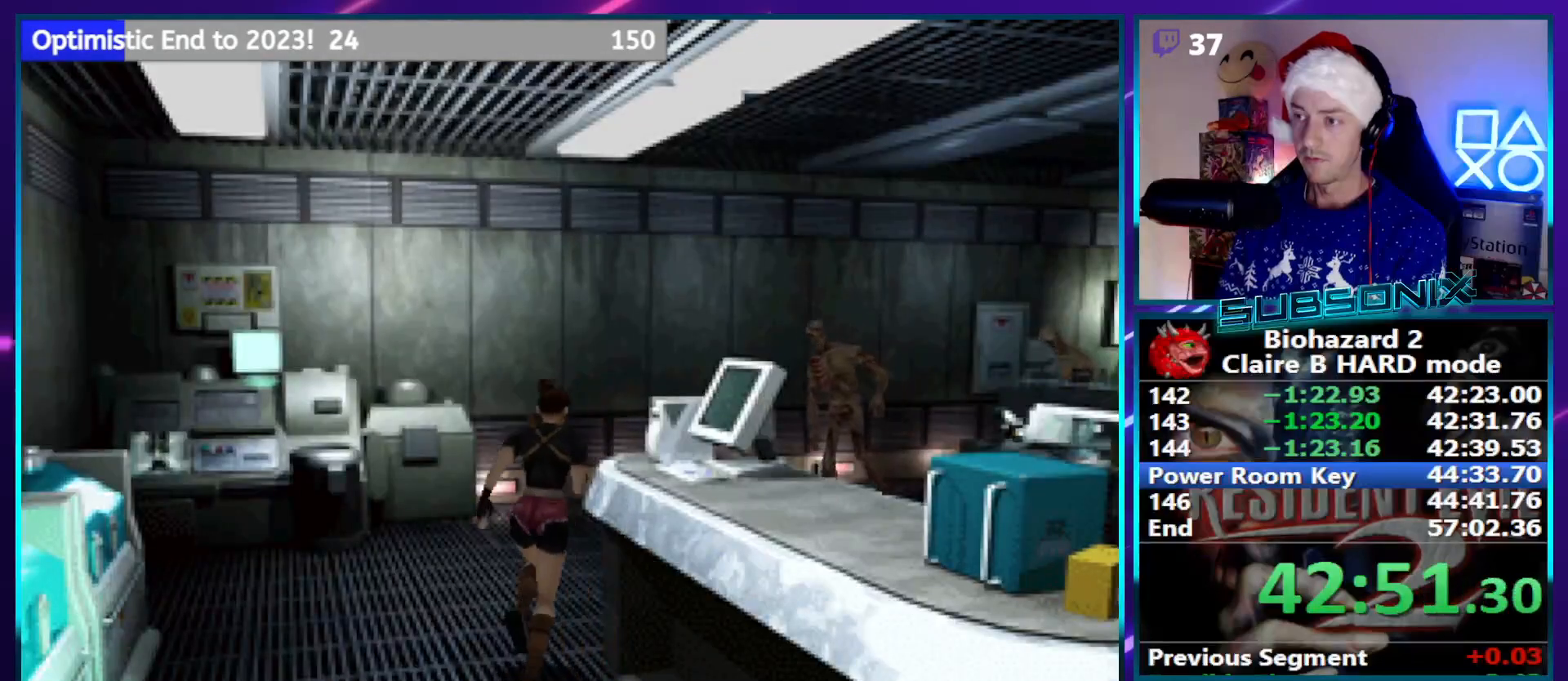
{"buttons": ["SQUARE", "DPAD_UP"], "left_stick": "center", "right_stick": "center", "events": []}